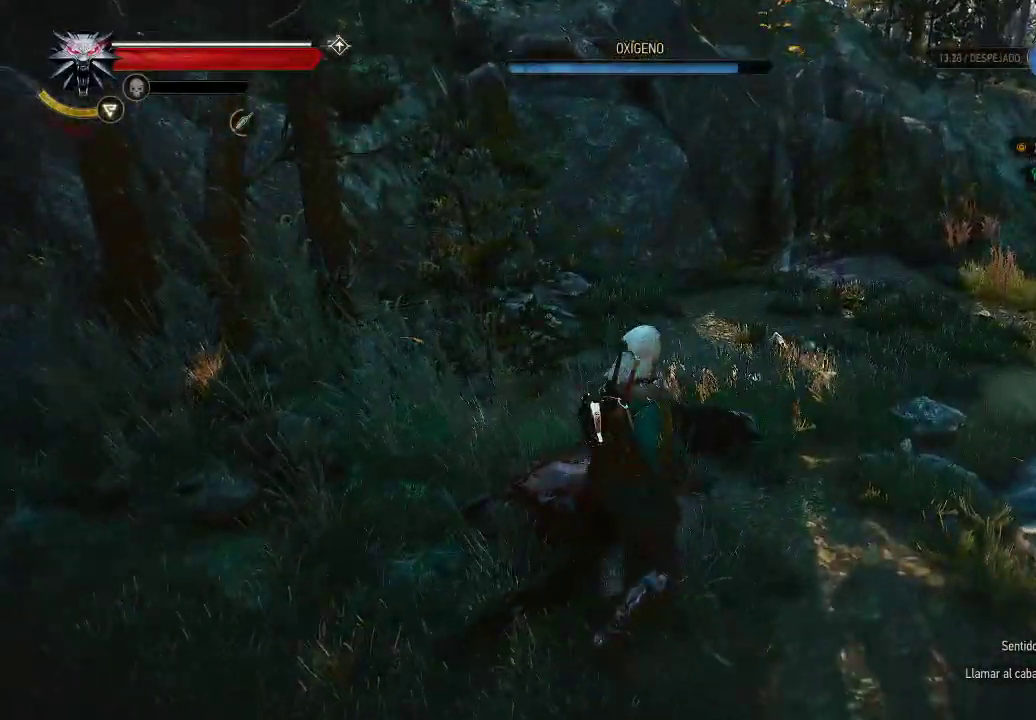
Gameplay with a controller (Xbox layout); each line is a JSON object with the inputs held at the frame after it. "events" lists button and stick changes between this image and that frame as [ms after this image, input, new state], when the widget could be followed in between. Not read: L3 R3.
{"buttons": ["A"], "left_stick": "up-right", "right_stick": "center", "events": []}
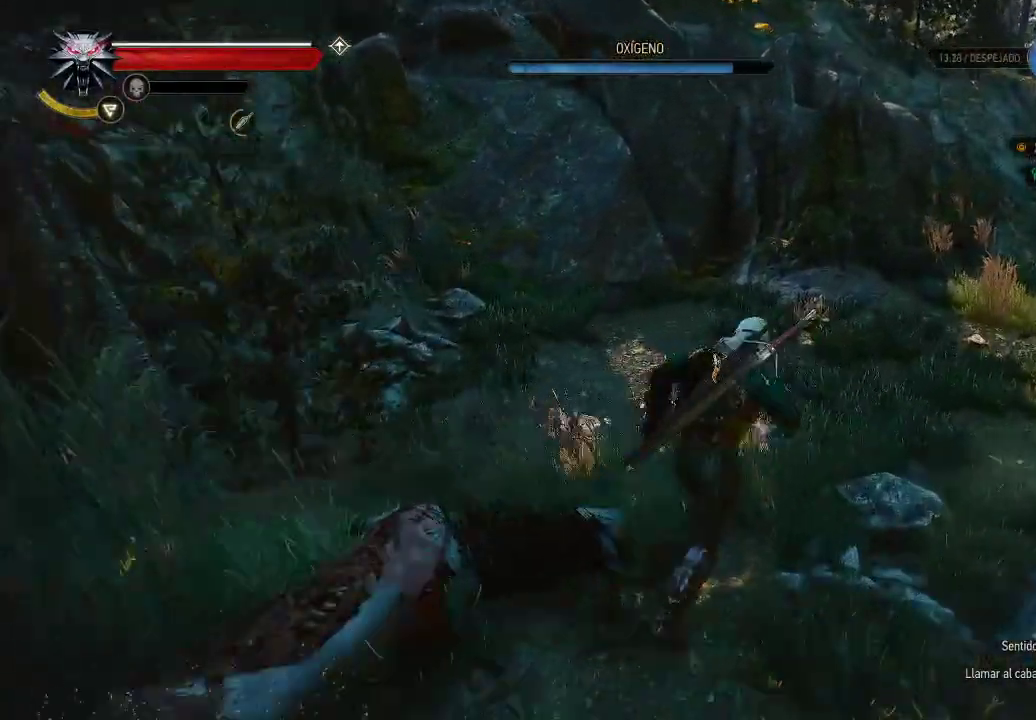
{"buttons": [], "left_stick": "up-left", "right_stick": "center", "events": [[100, "left_stick", "up-left"], [500, "A", "up"]]}
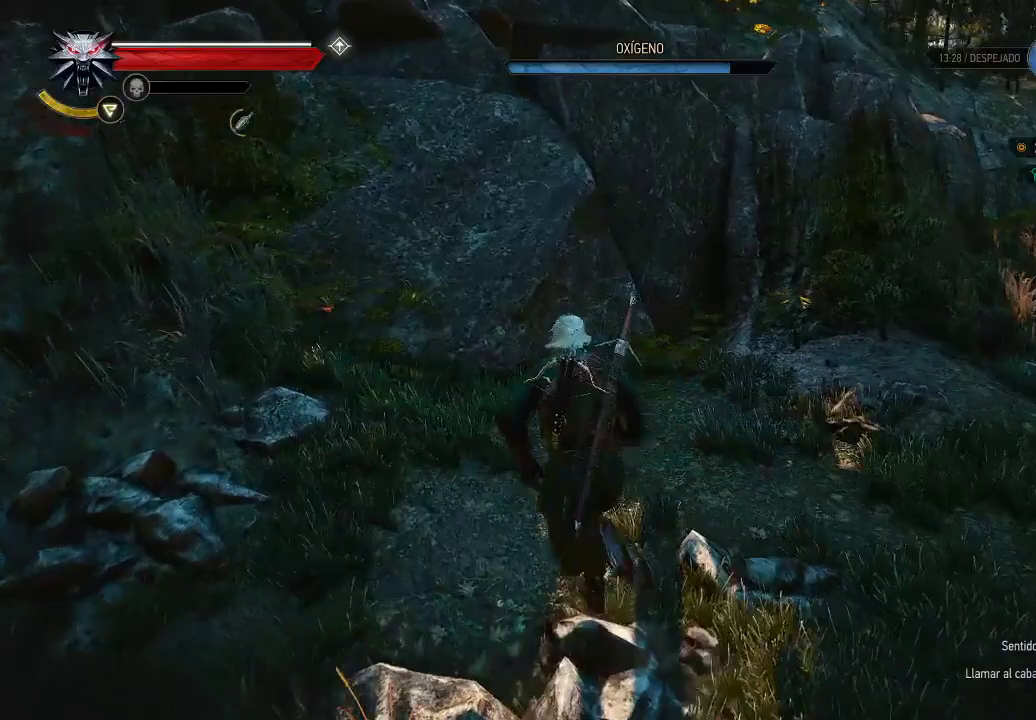
{"buttons": [], "left_stick": "up", "right_stick": "center", "events": [[400, "A", "down"], [450, "left_stick", "up"], [500, "A", "up"]]}
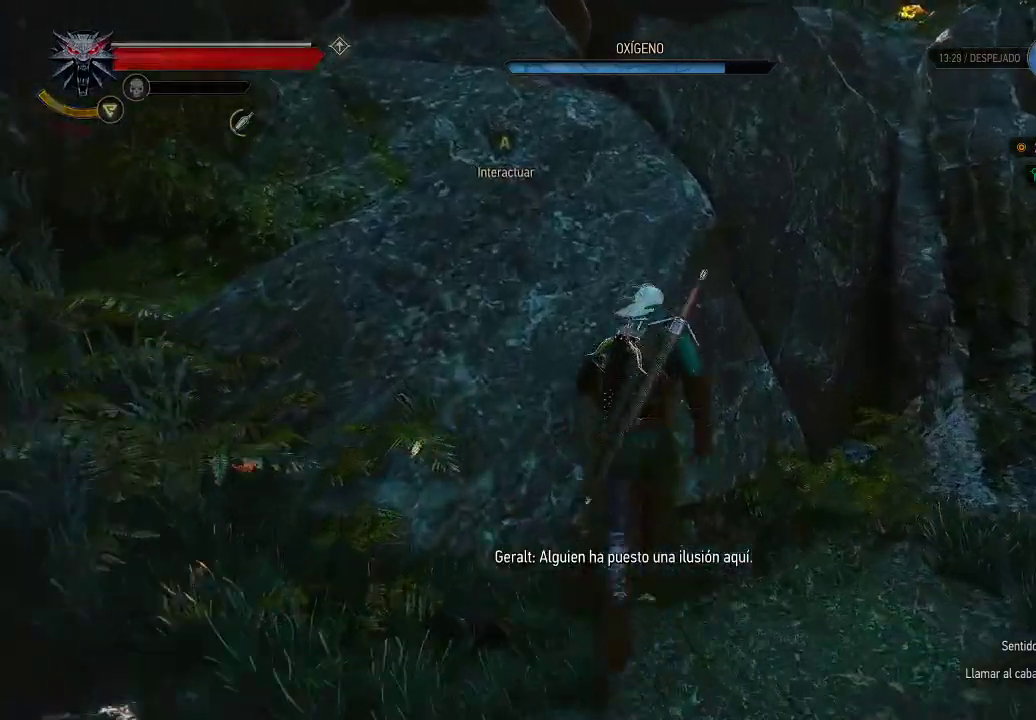
{"buttons": [], "left_stick": "center", "right_stick": "center", "events": [[50, "left_stick", "center"], [100, "A", "down"], [150, "A", "up"]]}
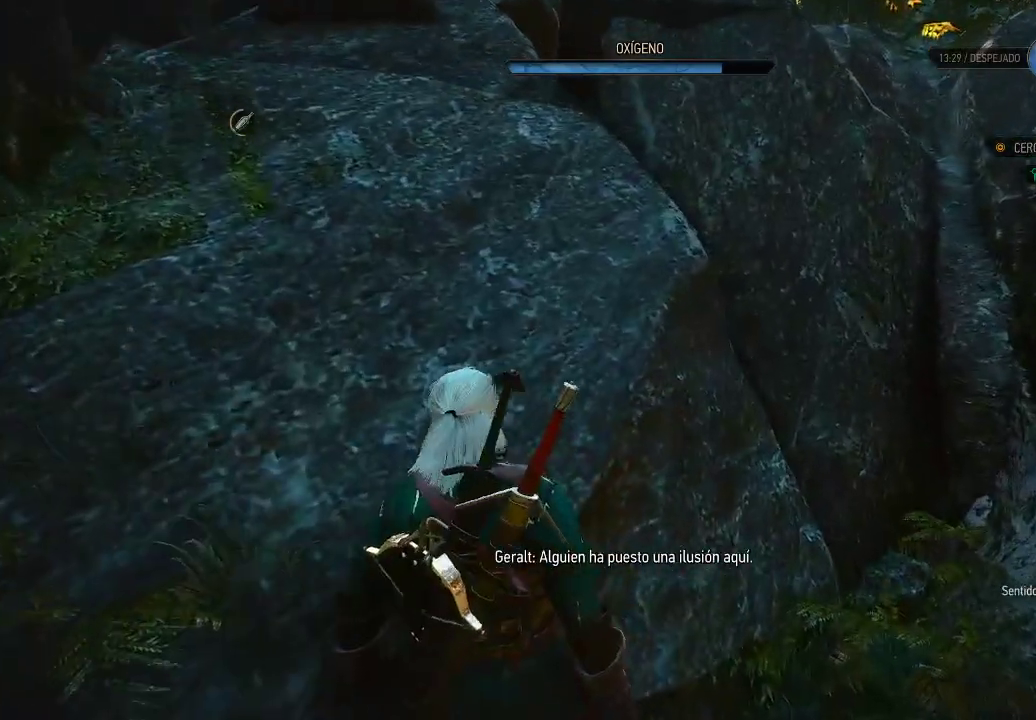
{"buttons": [], "left_stick": "center", "right_stick": "left", "events": [[400, "right_stick", "left"]]}
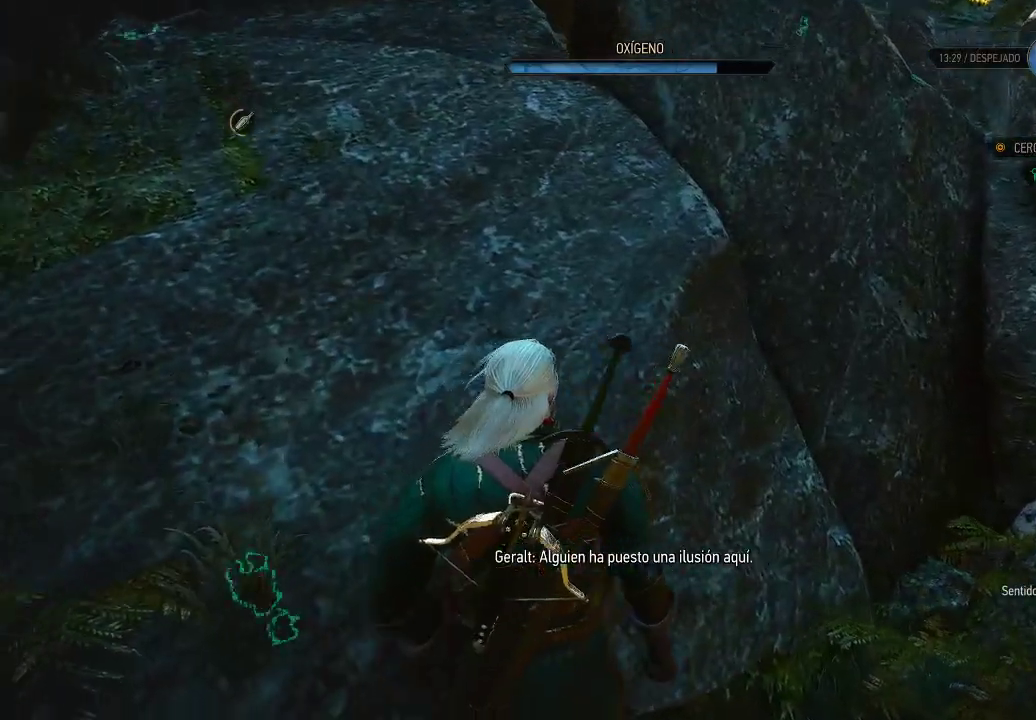
{"buttons": [], "left_stick": "center", "right_stick": "center", "events": [[100, "right_stick", "center"]]}
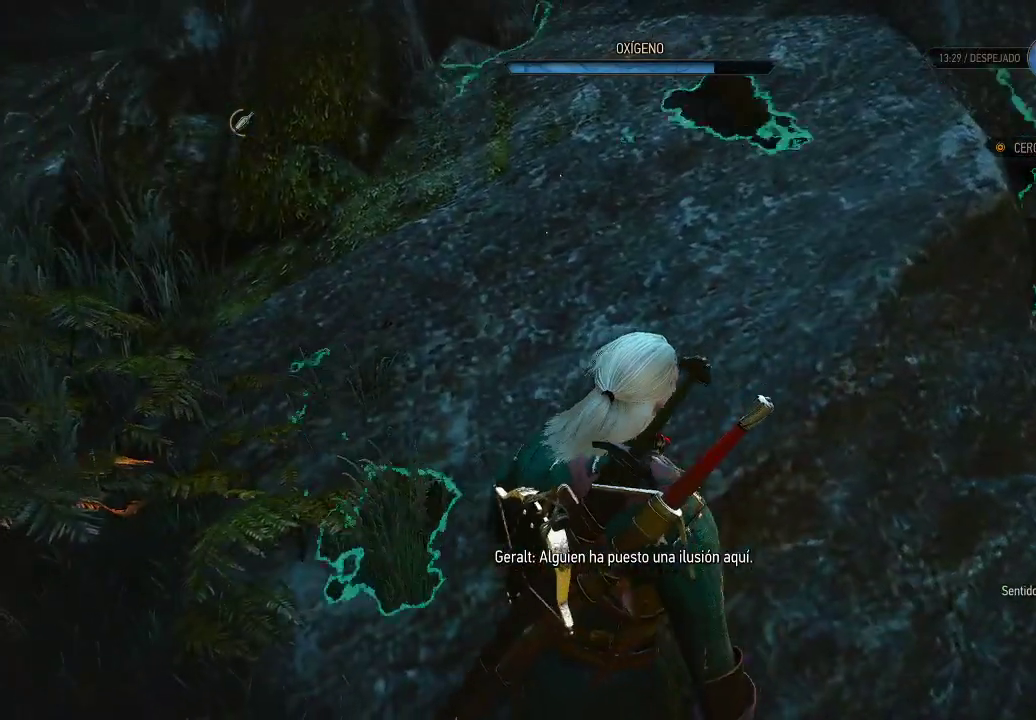
{"buttons": [], "left_stick": "center", "right_stick": "center", "events": []}
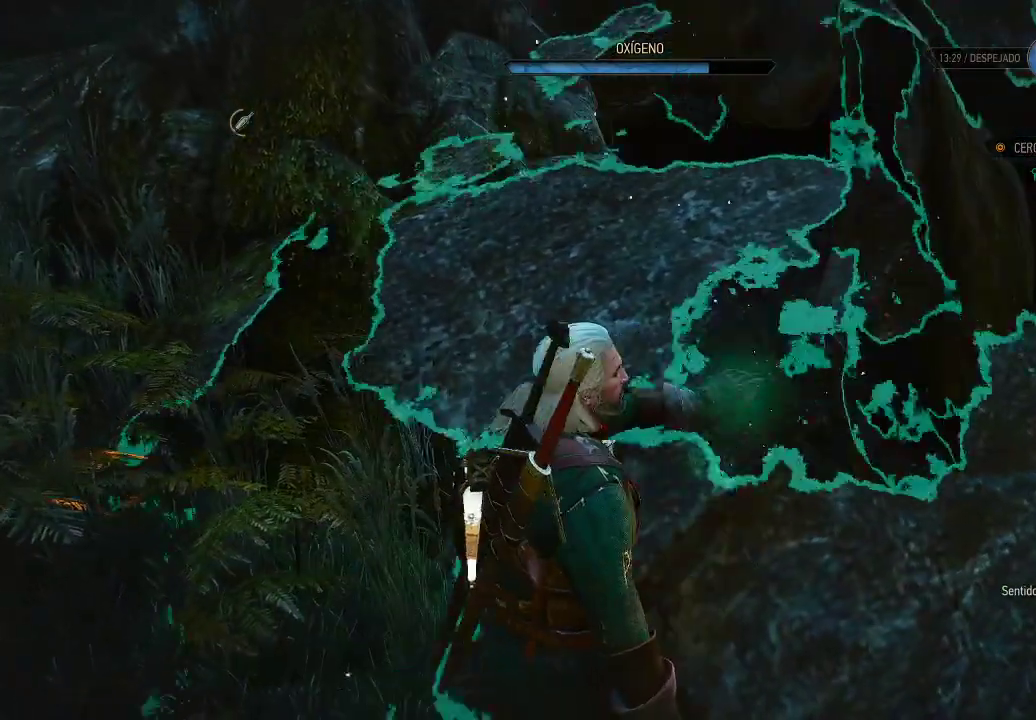
{"buttons": [], "left_stick": "up-right", "right_stick": "center", "events": [[450, "left_stick", "up-right"]]}
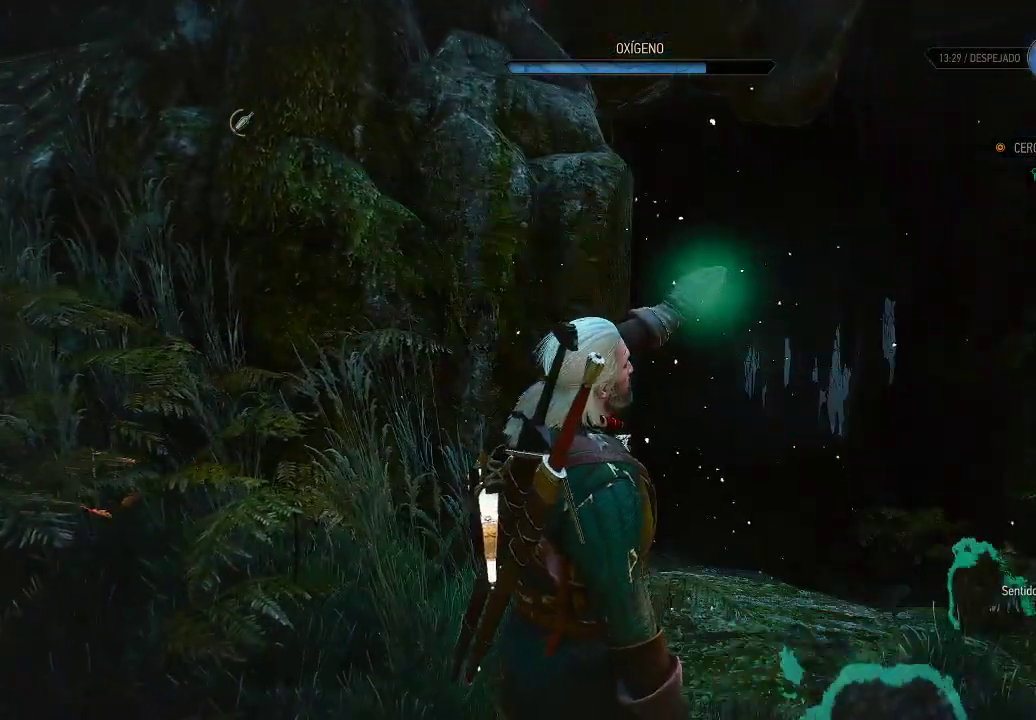
{"buttons": [], "left_stick": "up", "right_stick": "center", "events": [[50, "right_stick", "down-right"], [250, "right_stick", "center"], [500, "left_stick", "up"]]}
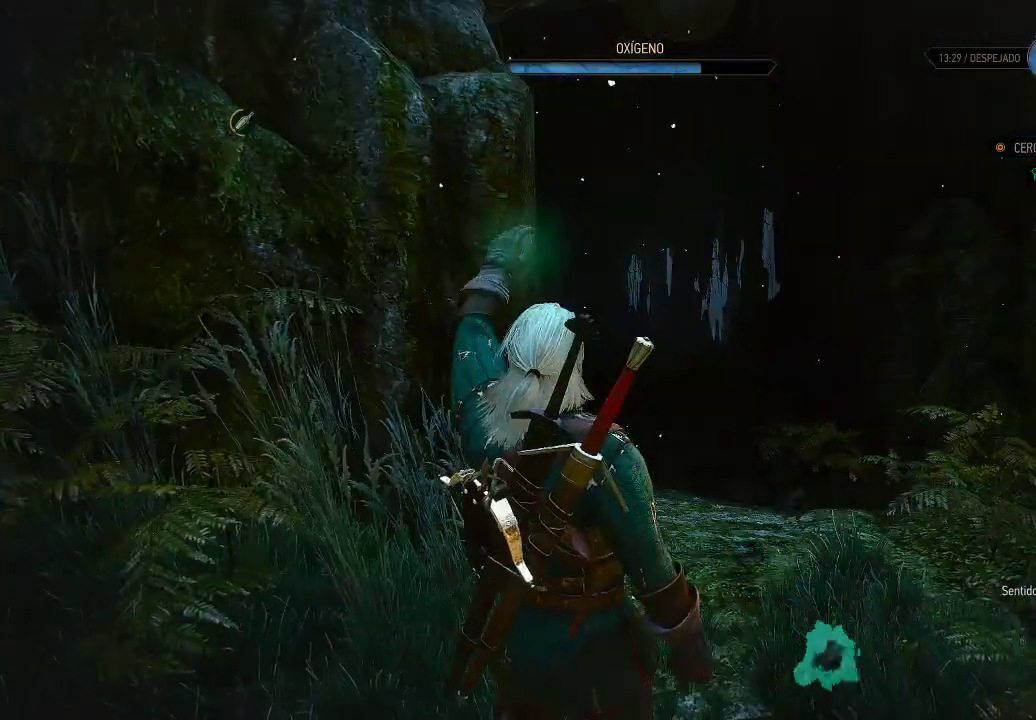
{"buttons": [], "left_stick": "up-right", "right_stick": "center", "events": [[50, "A", "down"], [300, "left_stick", "up-right"], [400, "A", "up"]]}
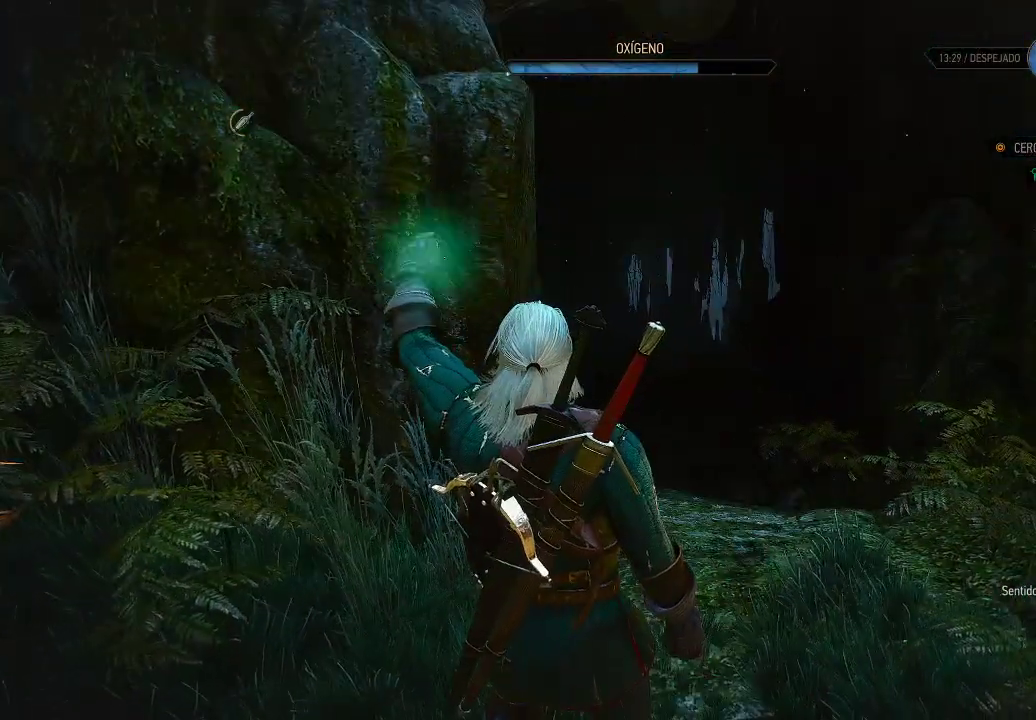
{"buttons": [], "left_stick": "up-right", "right_stick": "center", "events": []}
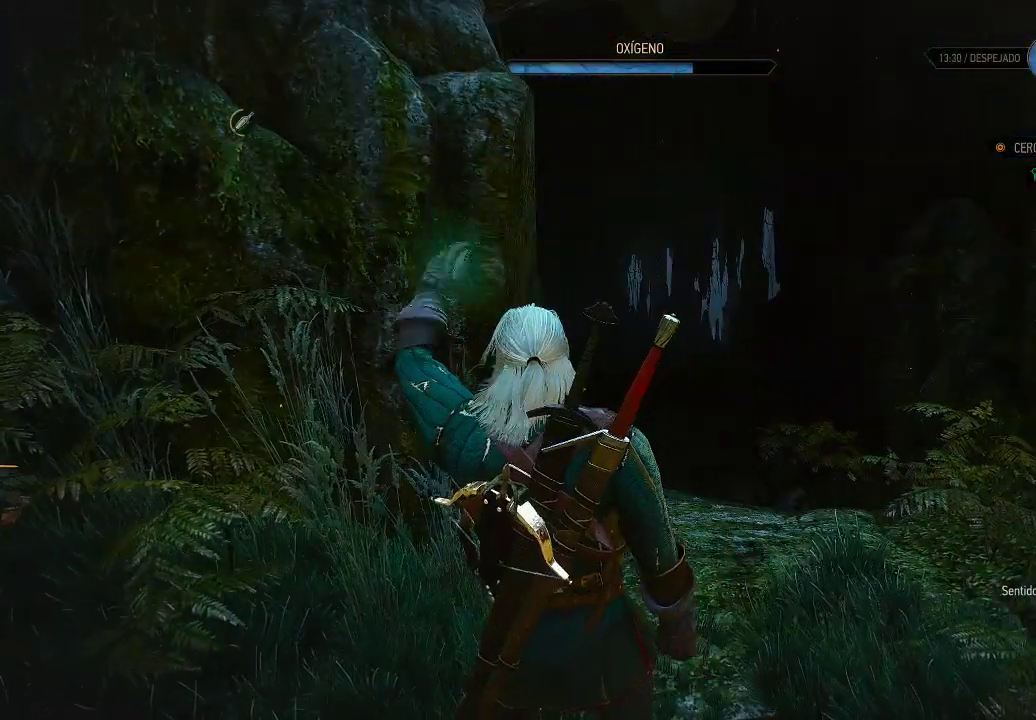
{"buttons": ["A"], "left_stick": "up-right", "right_stick": "center", "events": [[350, "A", "down"]]}
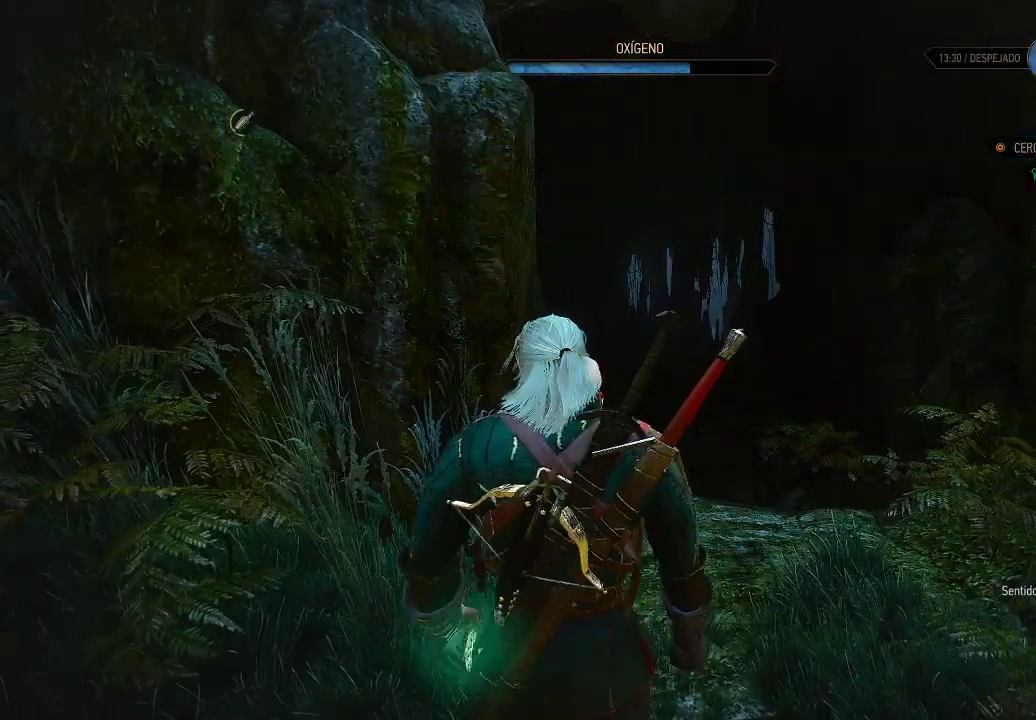
{"buttons": [], "left_stick": "up-right", "right_stick": "center", "events": [[400, "A", "up"]]}
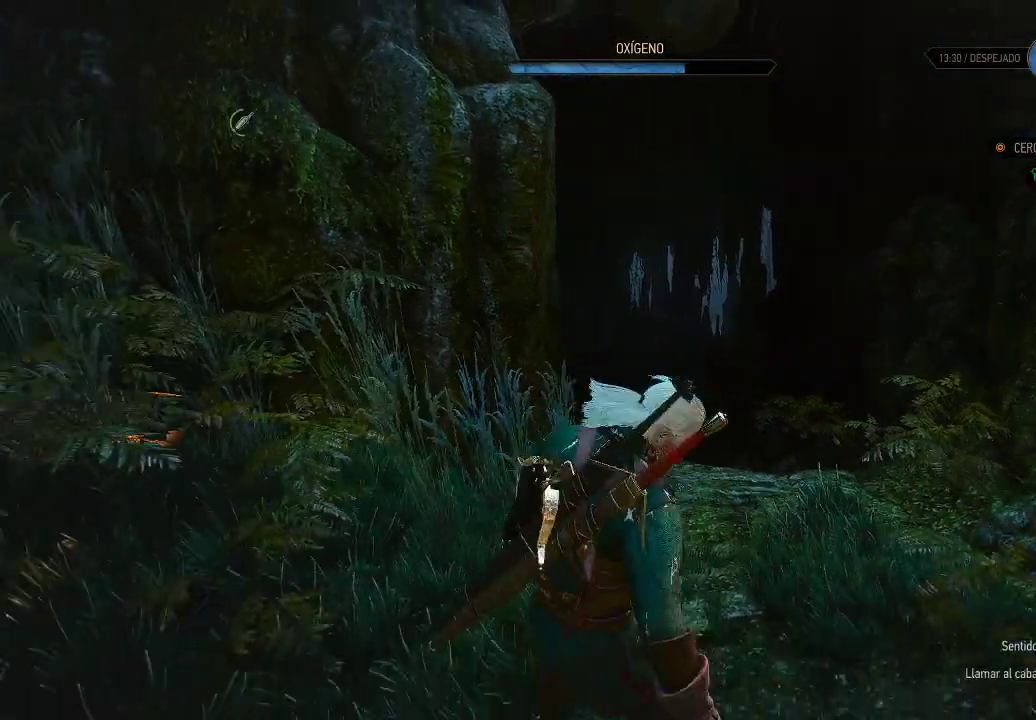
{"buttons": ["A"], "left_stick": "up", "right_stick": "center", "events": [[50, "A", "down"], [200, "left_stick", "up"]]}
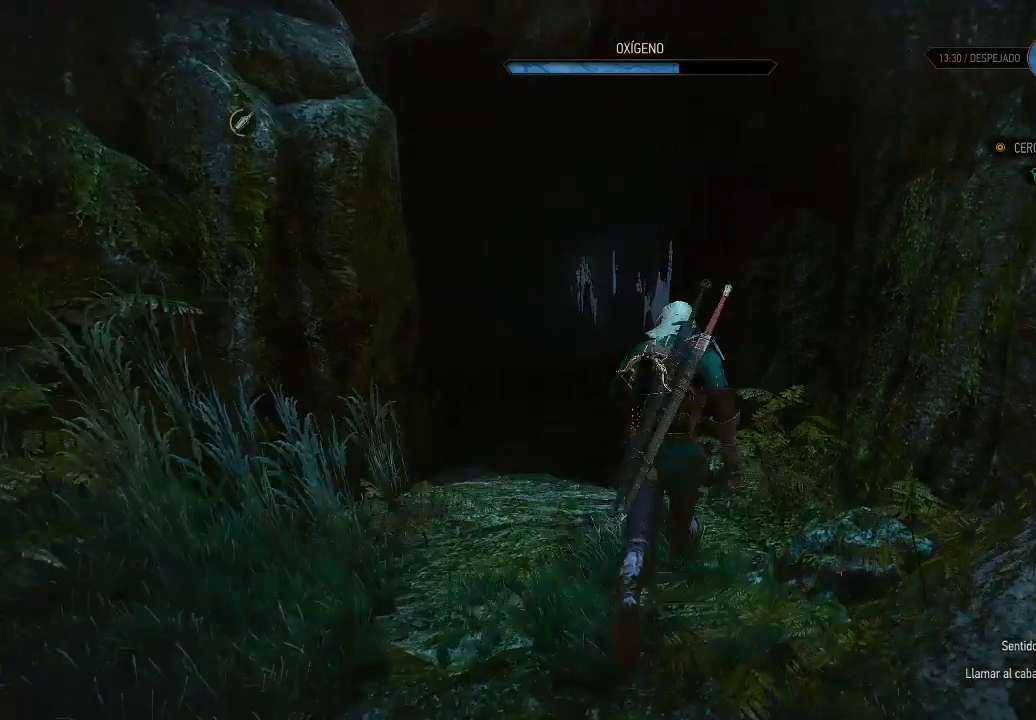
{"buttons": ["A"], "left_stick": "up", "right_stick": "center", "events": []}
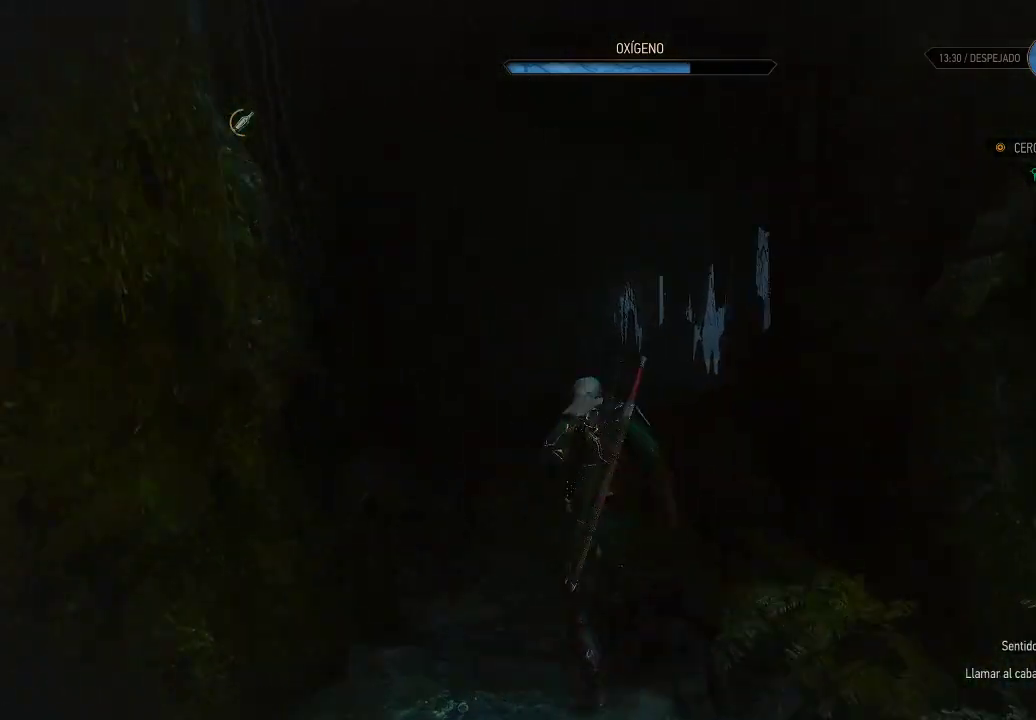
{"buttons": [], "left_stick": "up", "right_stick": "center", "events": [[350, "A", "up"]]}
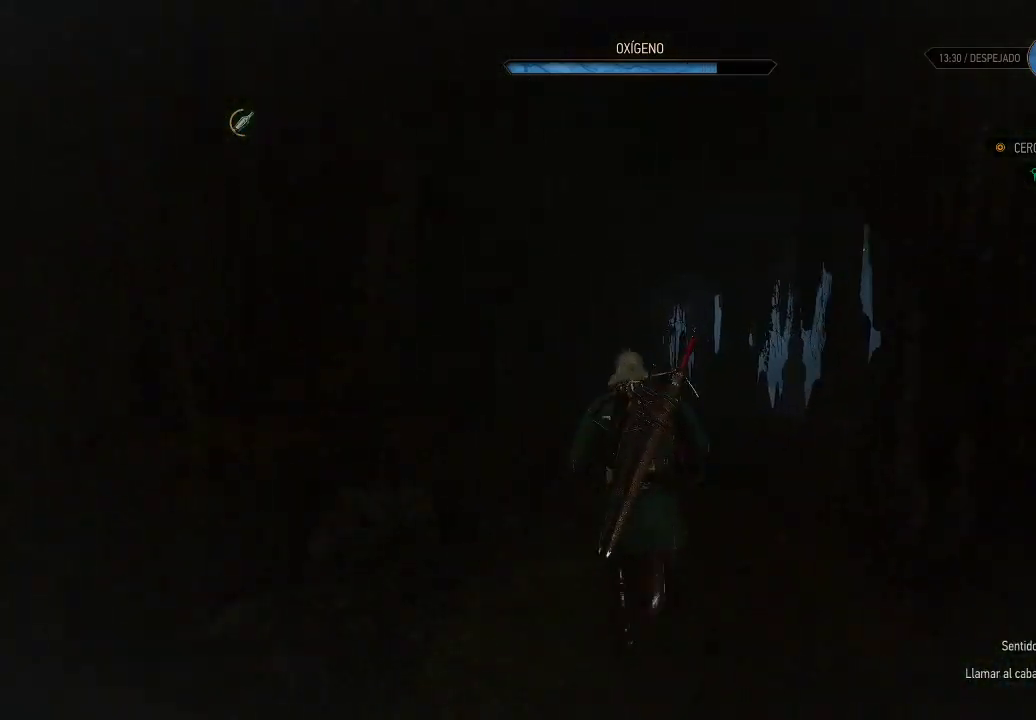
{"buttons": ["START"], "left_stick": "center", "right_stick": "center", "events": [[350, "left_stick", "up-right"], [450, "left_stick", "center"], [500, "START", "down"]]}
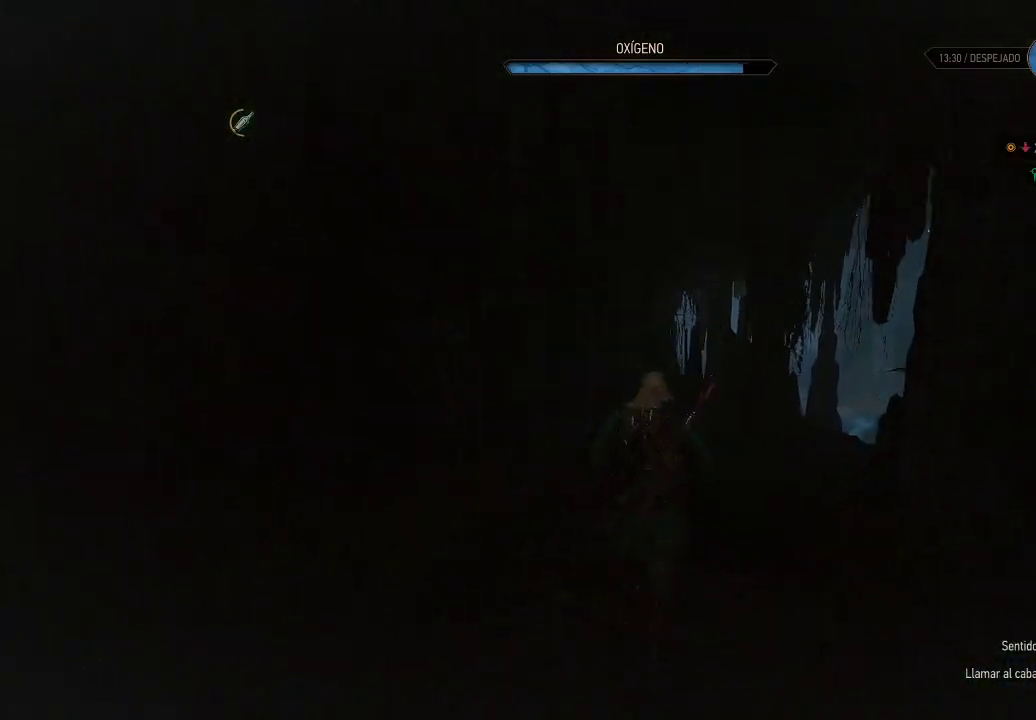
{"buttons": [], "left_stick": "center", "right_stick": "center", "events": [[150, "START", "up"]]}
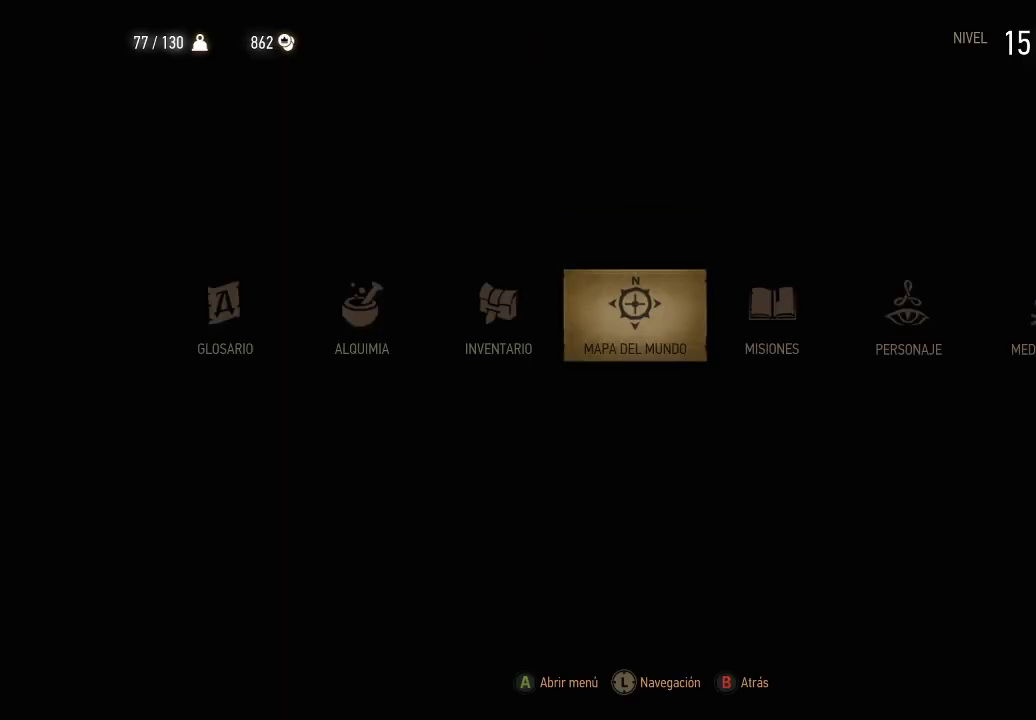
{"buttons": [], "left_stick": "center", "right_stick": "center", "events": [[450, "DPAD_RIGHT", "down"], [500, "DPAD_RIGHT", "up"]]}
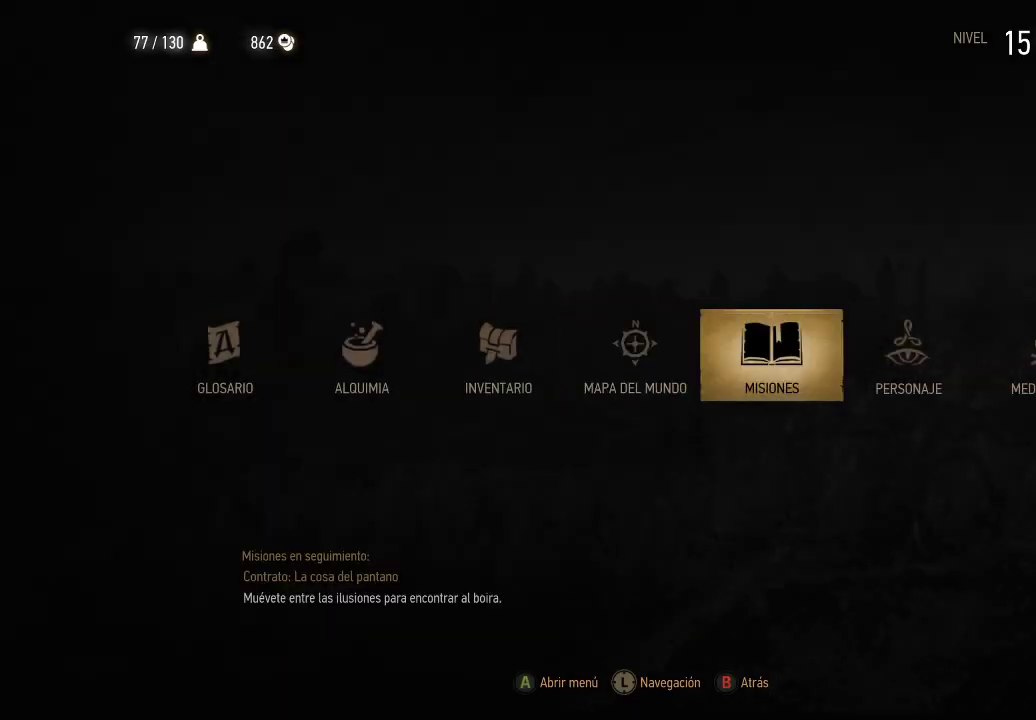
{"buttons": [], "left_stick": "center", "right_stick": "center", "events": [[150, "DPAD_RIGHT", "down"], [200, "DPAD_RIGHT", "up"], [300, "DPAD_RIGHT", "down"], [350, "DPAD_RIGHT", "up"]]}
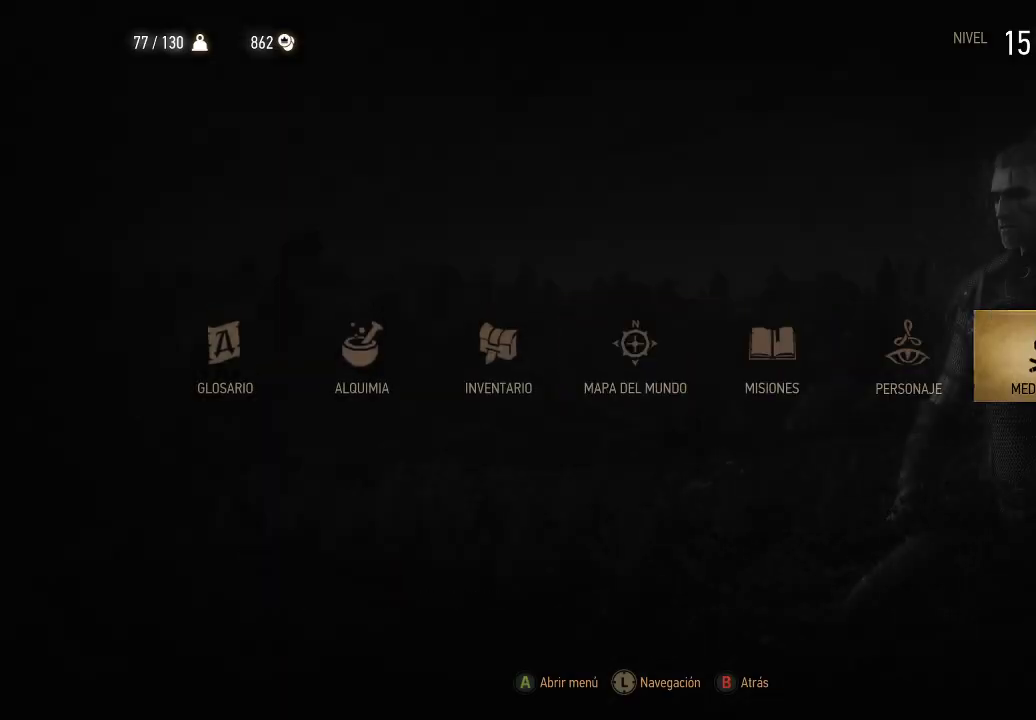
{"buttons": [], "left_stick": "center", "right_stick": "center", "events": [[50, "A", "down"], [150, "A", "up"]]}
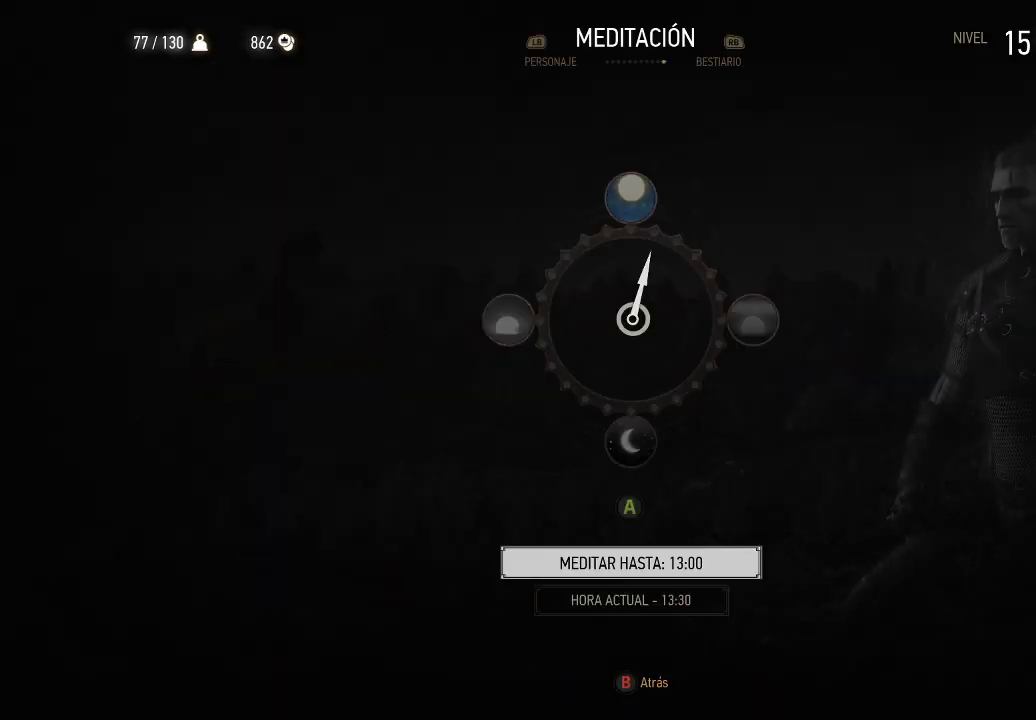
{"buttons": [], "left_stick": "center", "right_stick": "center", "events": []}
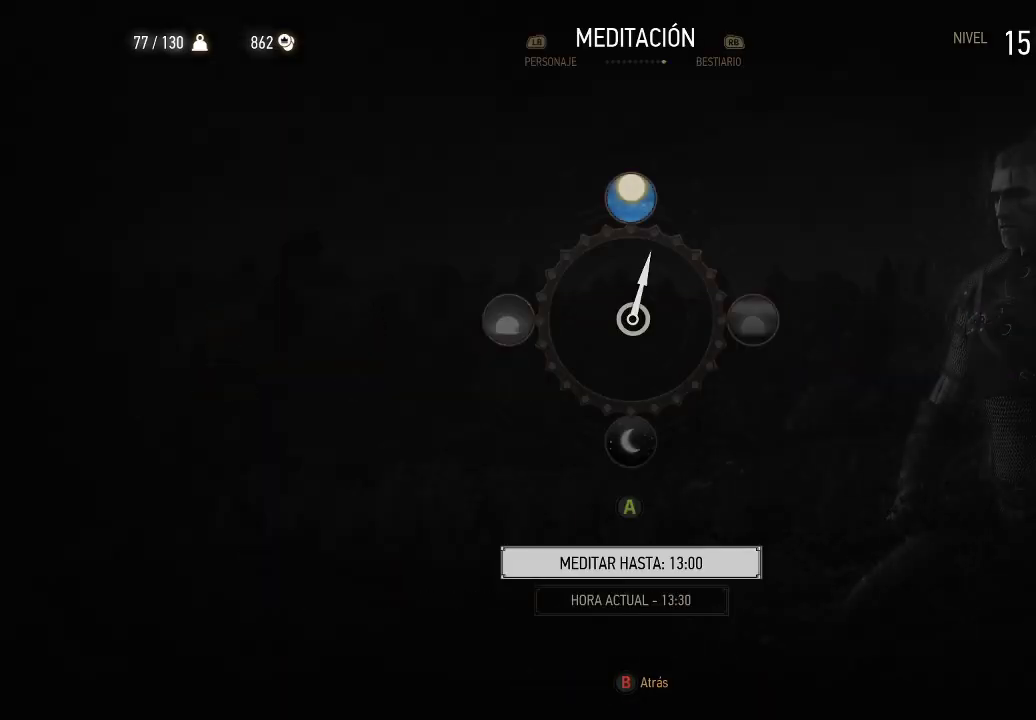
{"buttons": [], "left_stick": "up-left", "right_stick": "center", "events": [[100, "left_stick", "up-left"]]}
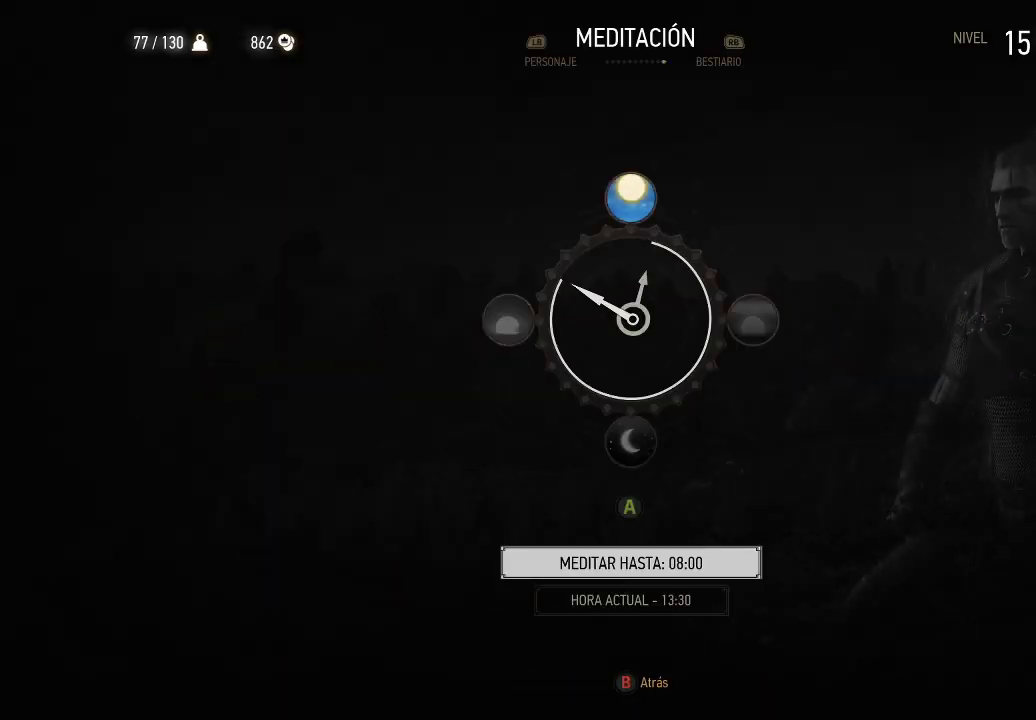
{"buttons": [], "left_stick": "center", "right_stick": "center", "events": [[150, "A", "down"], [250, "A", "up"], [250, "left_stick", "center"]]}